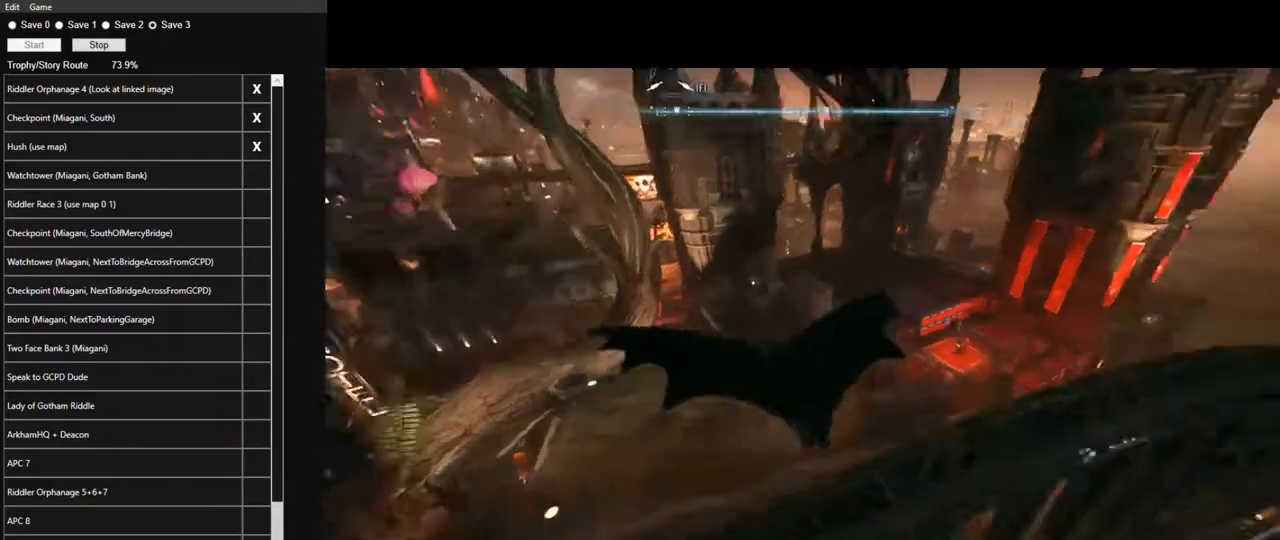
Gameplay with keyboard and mouse; each line is a JSON object with the keys and mouse buttons held at the frame after it. "events" lists presses ("down") and releases ("up") of "1", "2", "3", "4", "5", "a", "alt", "c", "caps_lock", "ctrl", "d", "e", "f", "g", "q", "r", "s", "shift", "space", "t", "tab", "v", "w", "x", "z", "mouse_left", "mouse_wheel" and "mouse_right" between this image and that frame as [ms after this image, input, new state], when the widget could be followed in between. "mouse_left", "mouse_wheel", "mouse_right" = the "left", "wheel", "right" buttons of the "mouse" list. No other keys are recorded. "wheel" means that the mouse wheel is clicked or scrolled. "mouse_move" is the direction in which the mouse moves at that frame (one of eight, or "still"), when it could be read.
{"keys": ["space"], "mouse": [], "mouse_move": "right", "events": []}
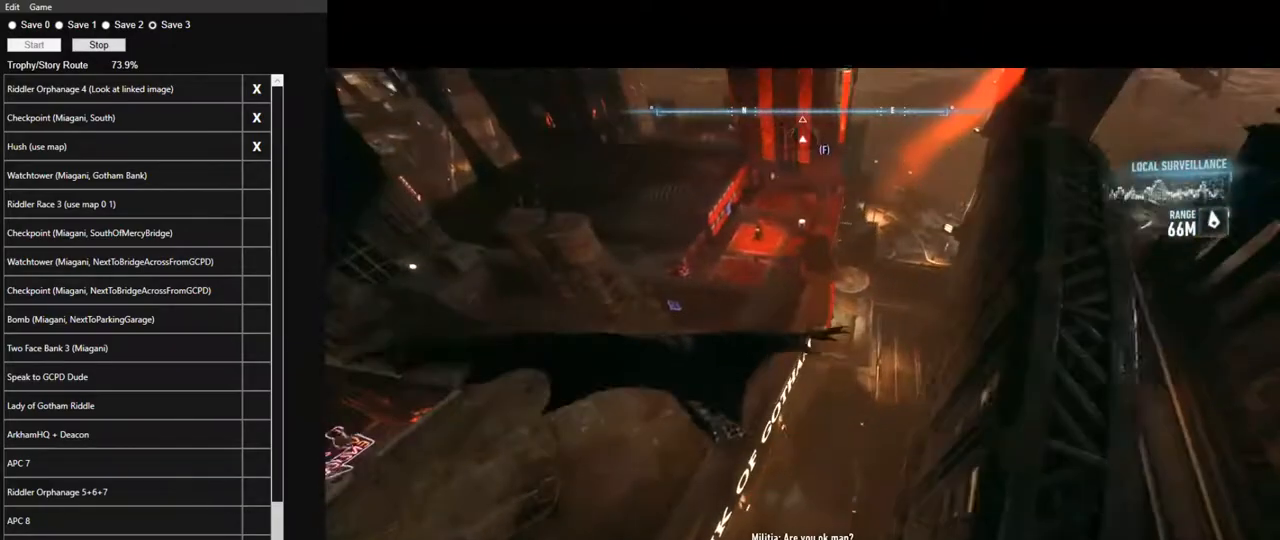
{"keys": ["space"], "mouse": [], "mouse_move": "still", "events": []}
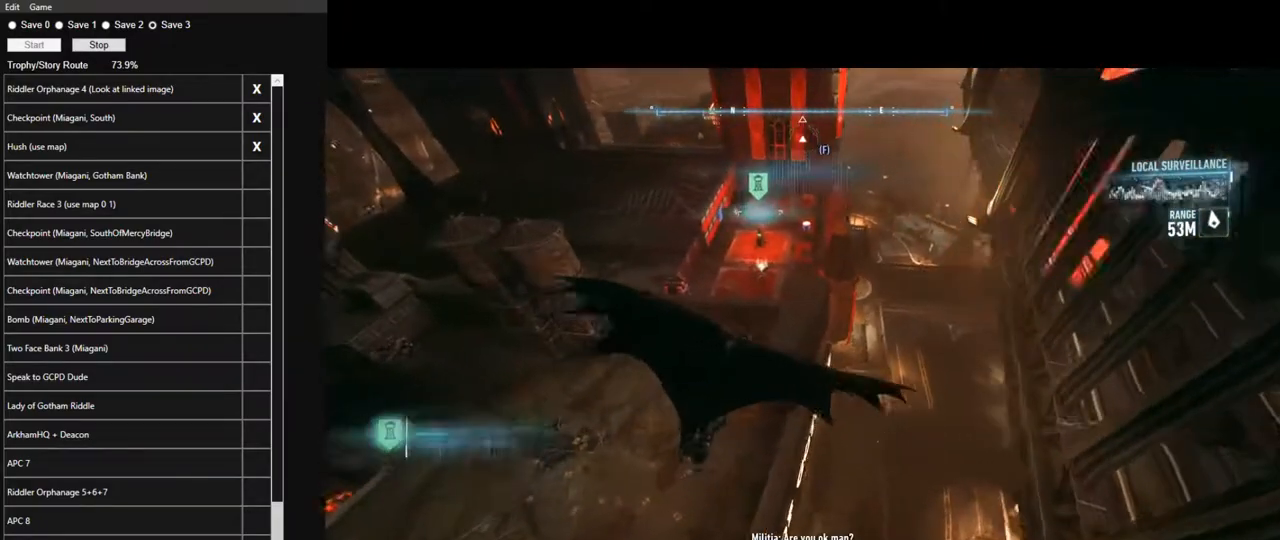
{"keys": ["space"], "mouse": [], "mouse_move": "still", "events": []}
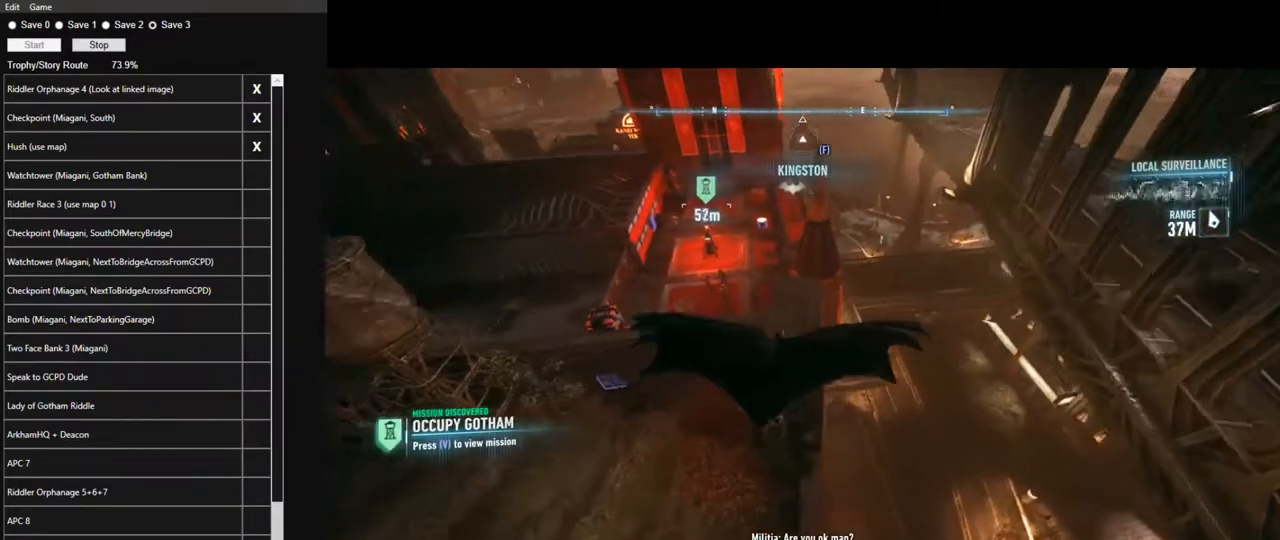
{"keys": [], "mouse": [], "mouse_move": "still", "events": [[300, "space", "up"]]}
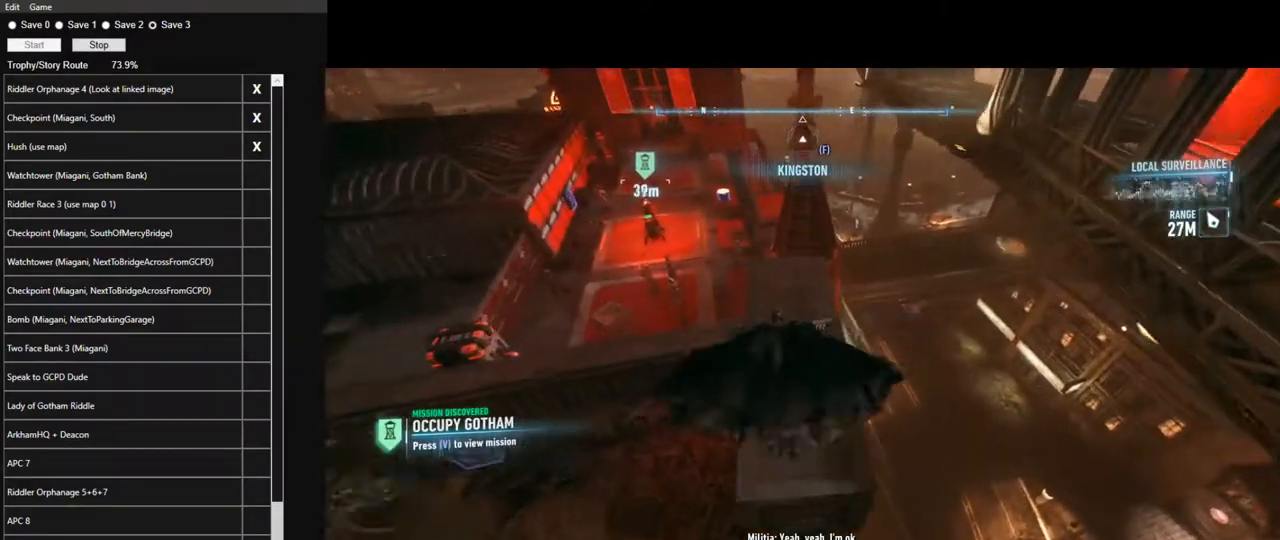
{"keys": ["w"], "mouse": [], "mouse_move": "down-left", "events": [[167, "w", "down"]]}
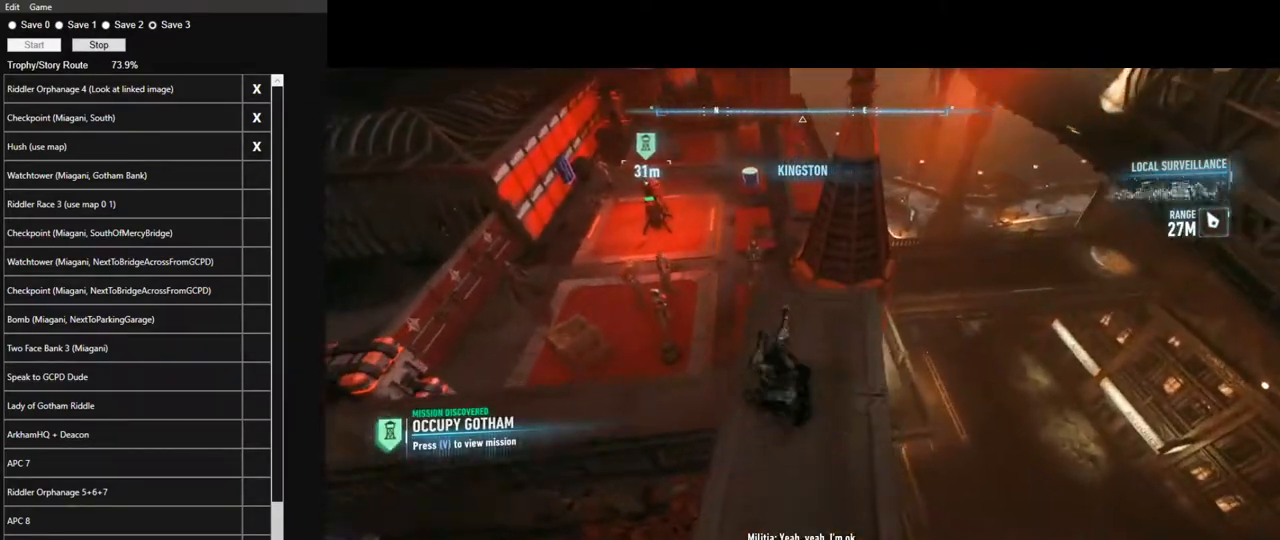
{"keys": [], "mouse": [], "mouse_move": "left", "events": [[150, "w", "up"]]}
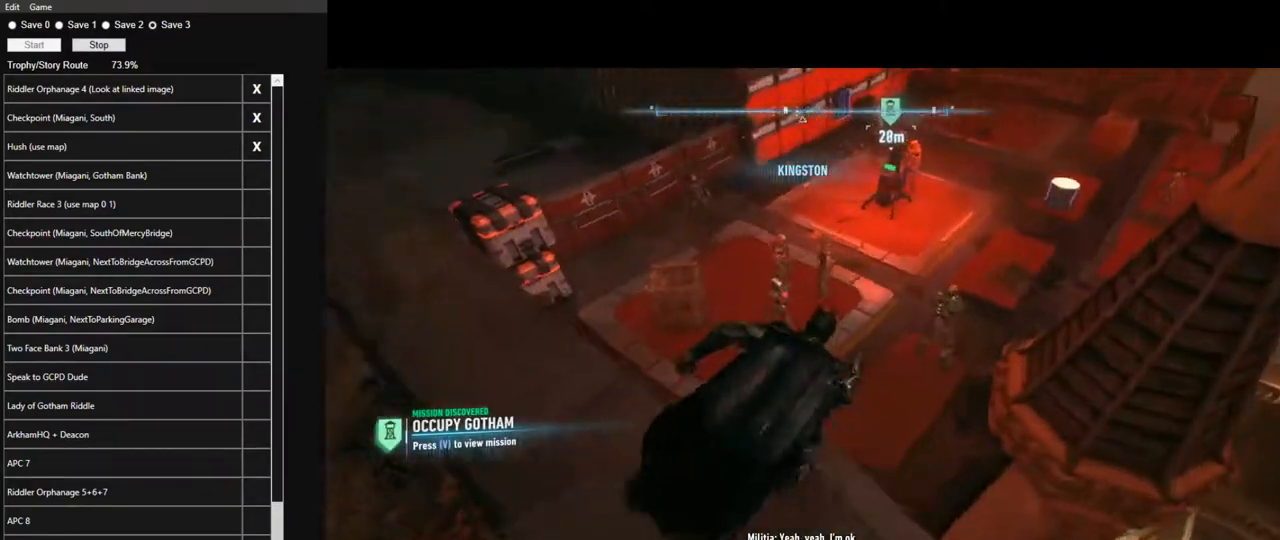
{"keys": [], "mouse": [], "mouse_move": "right", "events": []}
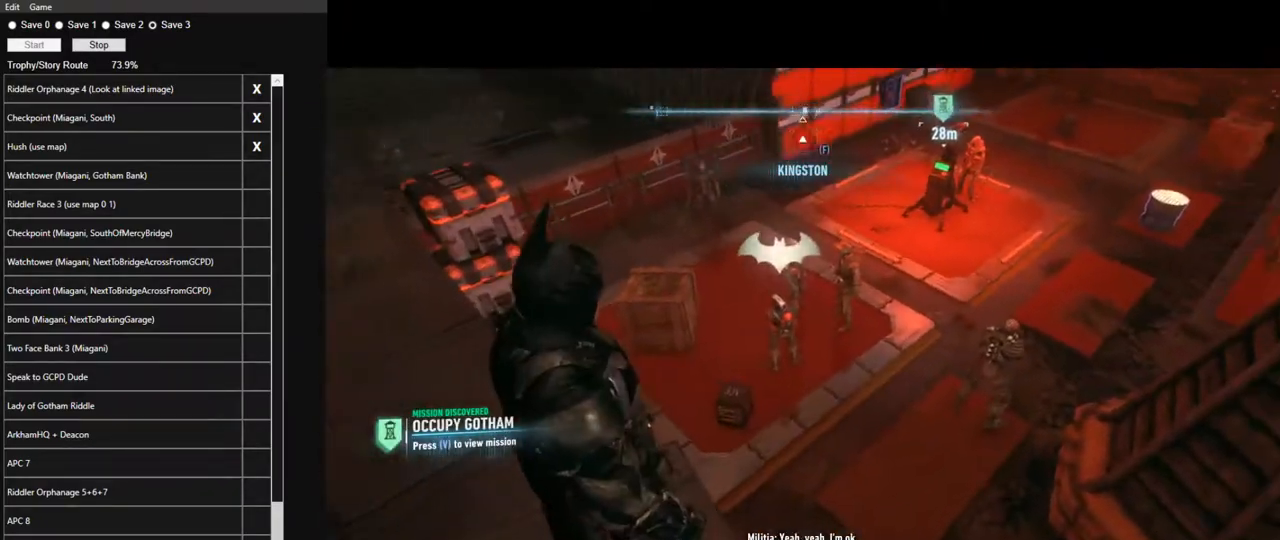
{"keys": [], "mouse": [], "mouse_move": "still", "events": [[83, "w", "down"], [167, "w", "up"], [400, "w", "down"], [450, "w", "up"]]}
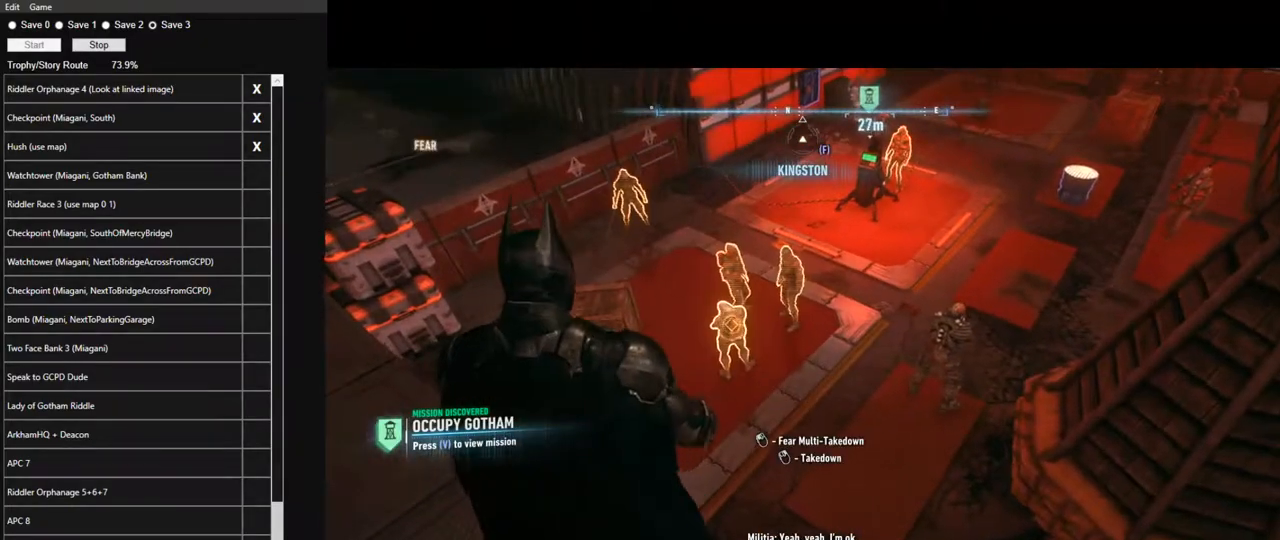
{"keys": [], "mouse": [], "mouse_move": "still", "events": [[100, "w", "down"], [133, "w", "up"], [283, "mouse_left", "down"], [383, "mouse_left", "up"]]}
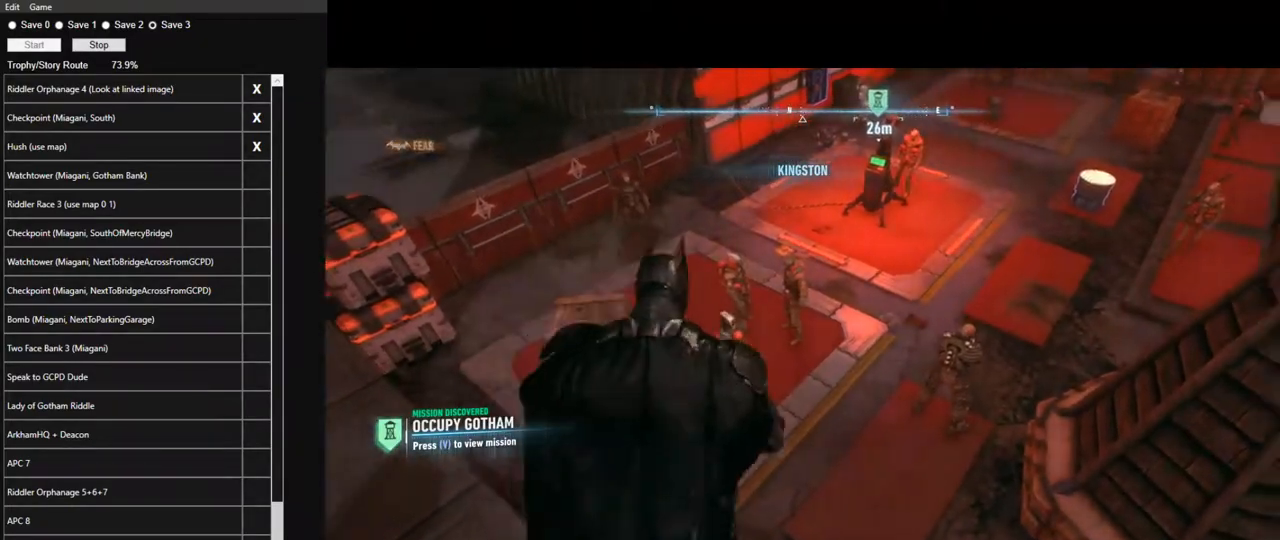
{"keys": [], "mouse": [], "mouse_move": "left", "events": []}
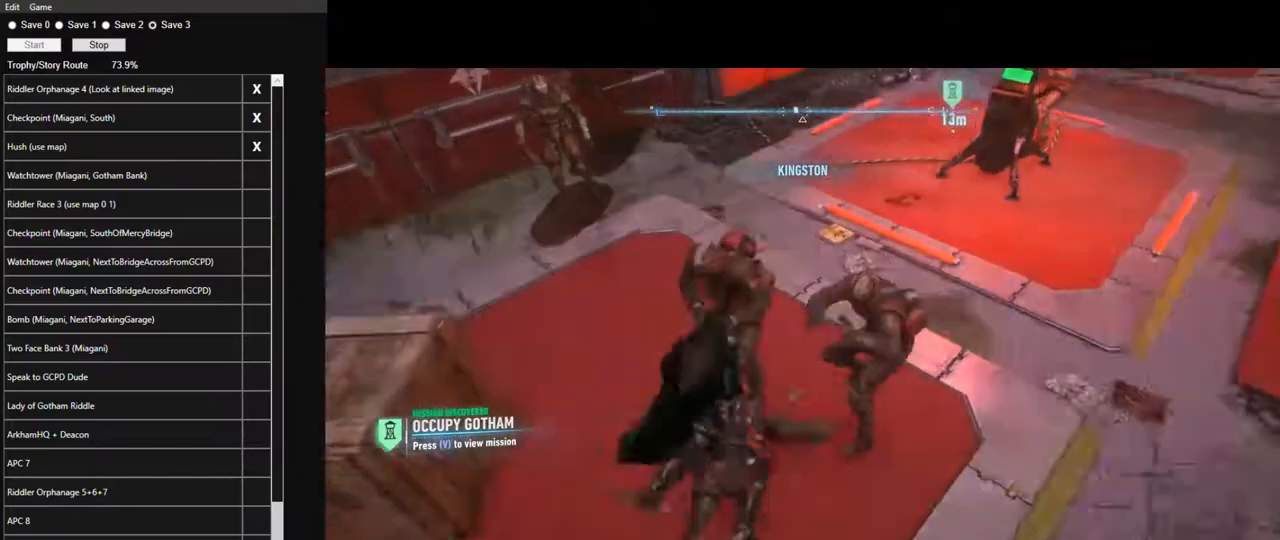
{"keys": [], "mouse": ["left"], "mouse_move": "up-right", "events": [[117, "mouse_left", "down"], [217, "mouse_left", "up"], [317, "mouse_left", "down"], [400, "mouse_left", "up"], [500, "mouse_left", "down"]]}
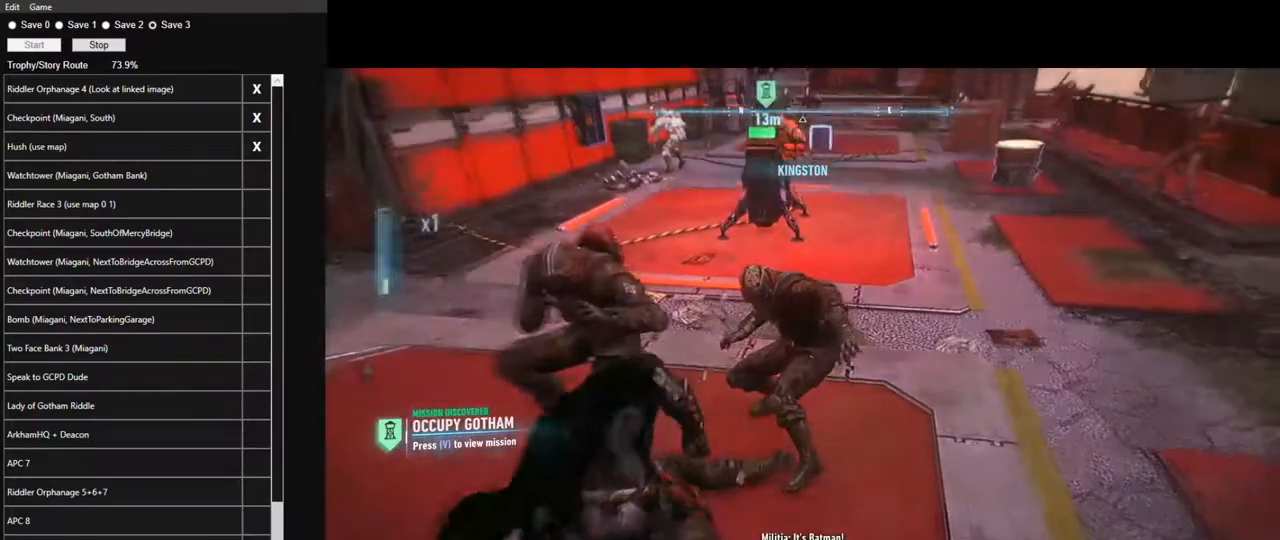
{"keys": [], "mouse": [], "mouse_move": "right", "events": [[50, "mouse_left", "up"], [133, "mouse_left", "down"], [233, "mouse_left", "up"], [333, "mouse_left", "down"], [417, "mouse_left", "up"]]}
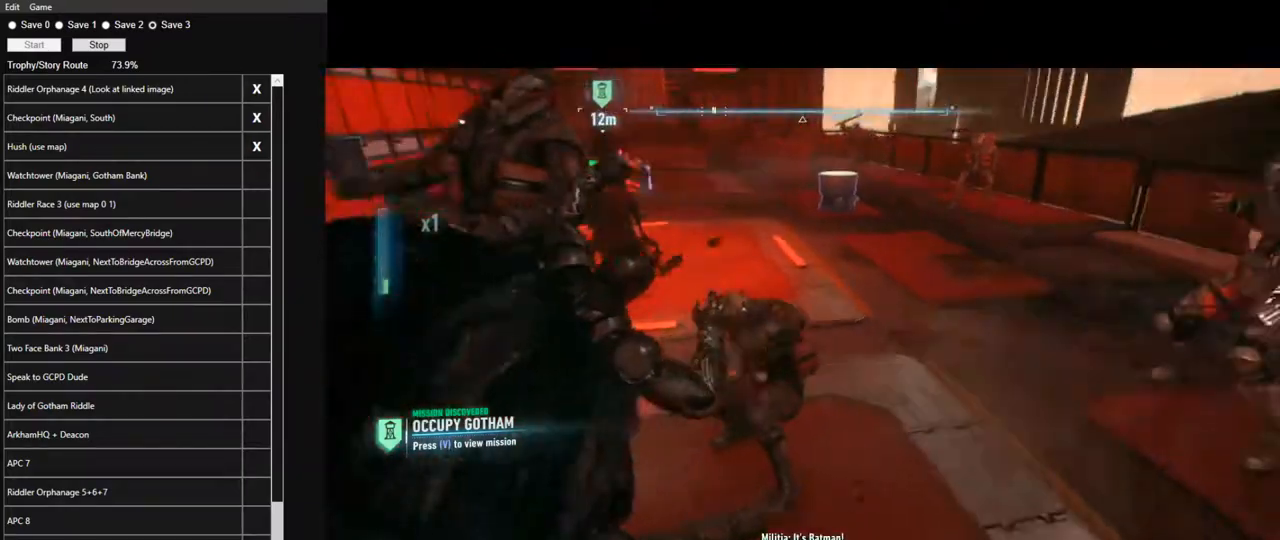
{"keys": [], "mouse": ["left"], "mouse_move": "still", "events": [[67, "mouse_left", "down"], [117, "mouse_left", "up"], [250, "mouse_left", "down"], [350, "mouse_left", "up"], [433, "mouse_left", "down"]]}
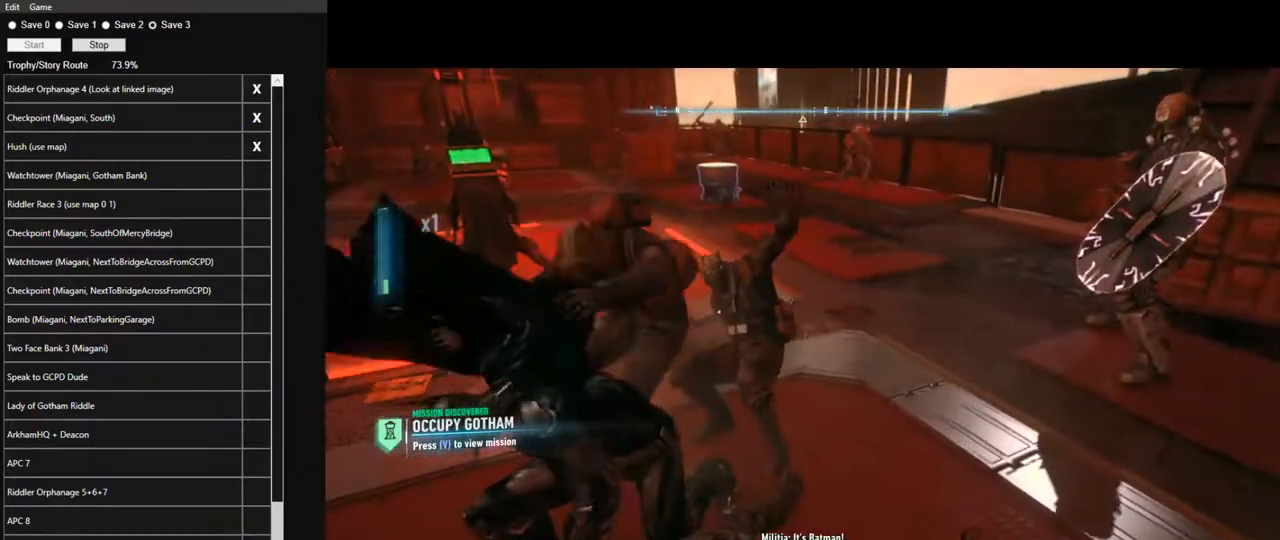
{"keys": [], "mouse": [], "mouse_move": "left", "events": [[33, "mouse_left", "up"], [133, "mouse_left", "down"], [217, "mouse_left", "up"], [317, "mouse_left", "down"], [417, "mouse_left", "up"]]}
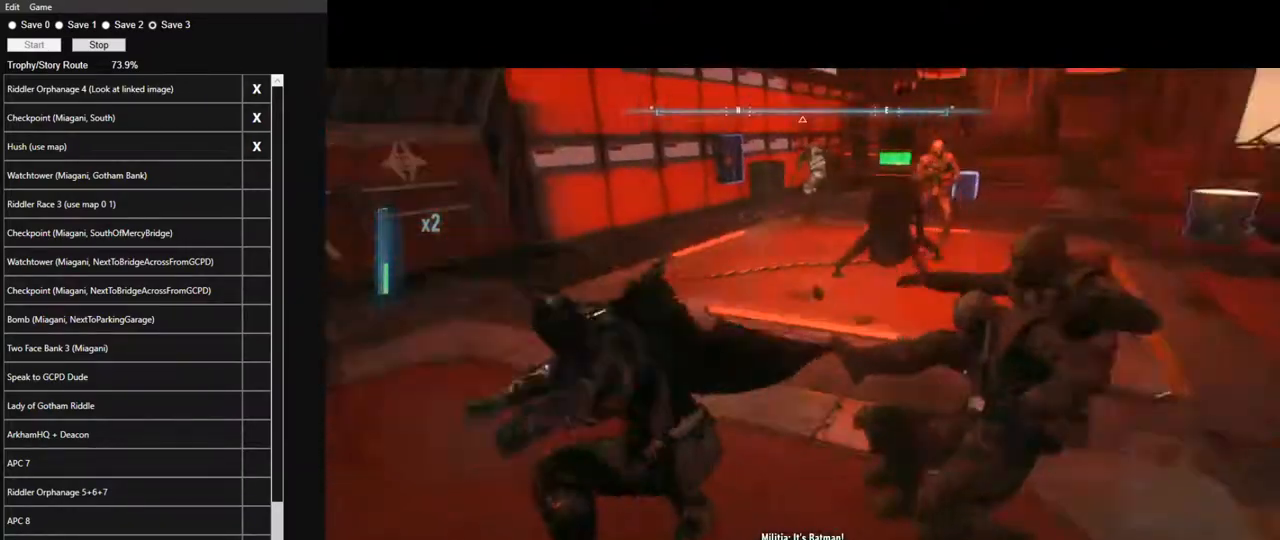
{"keys": [], "mouse": ["left"], "mouse_move": "left", "events": [[50, "mouse_left", "down"], [100, "mouse_left", "up"], [233, "mouse_left", "down"], [283, "mouse_left", "up"], [417, "mouse_left", "down"]]}
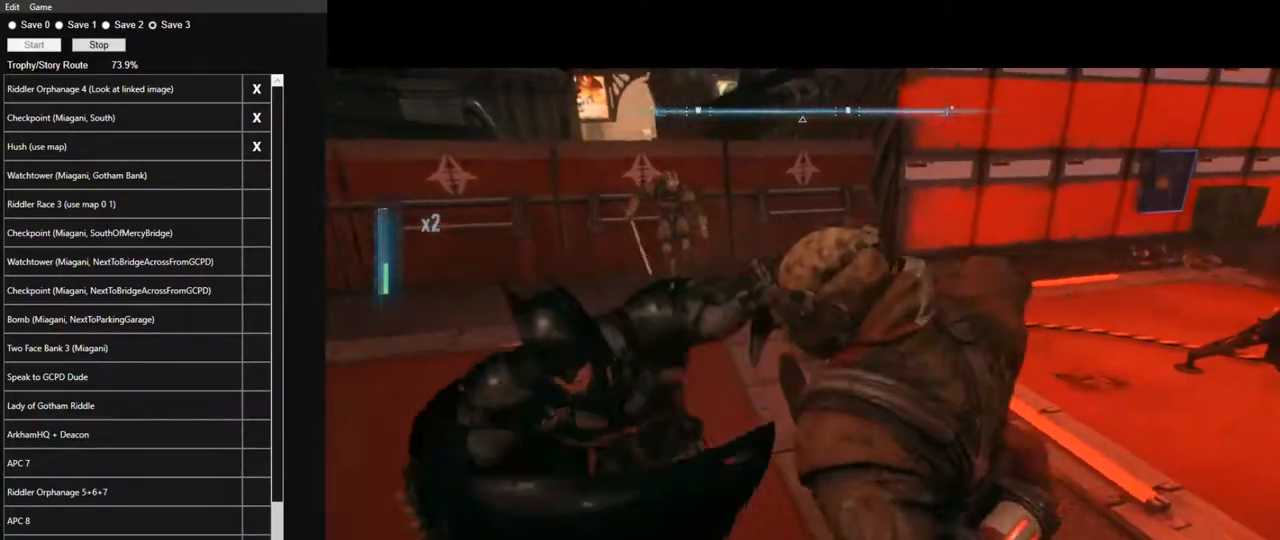
{"keys": [], "mouse": [], "mouse_move": "still", "events": [[17, "mouse_left", "up"], [117, "mouse_left", "down"], [200, "mouse_left", "up"], [350, "mouse_left", "down"], [433, "mouse_left", "up"]]}
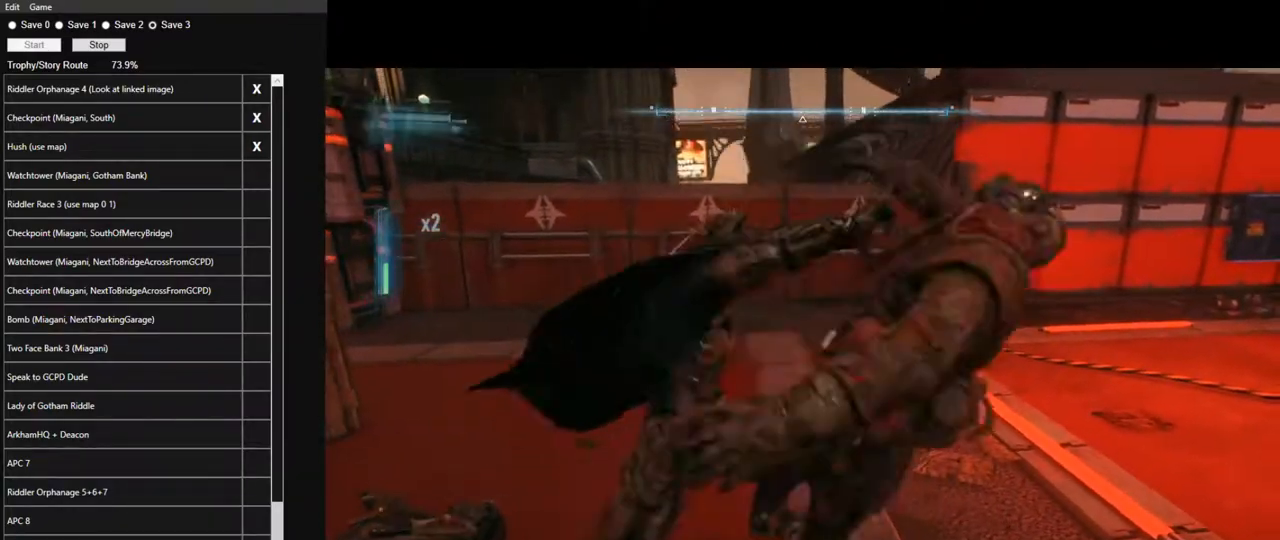
{"keys": [], "mouse": ["left"], "mouse_move": "still", "events": [[83, "mouse_left", "down"], [167, "mouse_left", "up"], [317, "mouse_left", "down"], [350, "mouse_left", "up"], [500, "mouse_left", "down"]]}
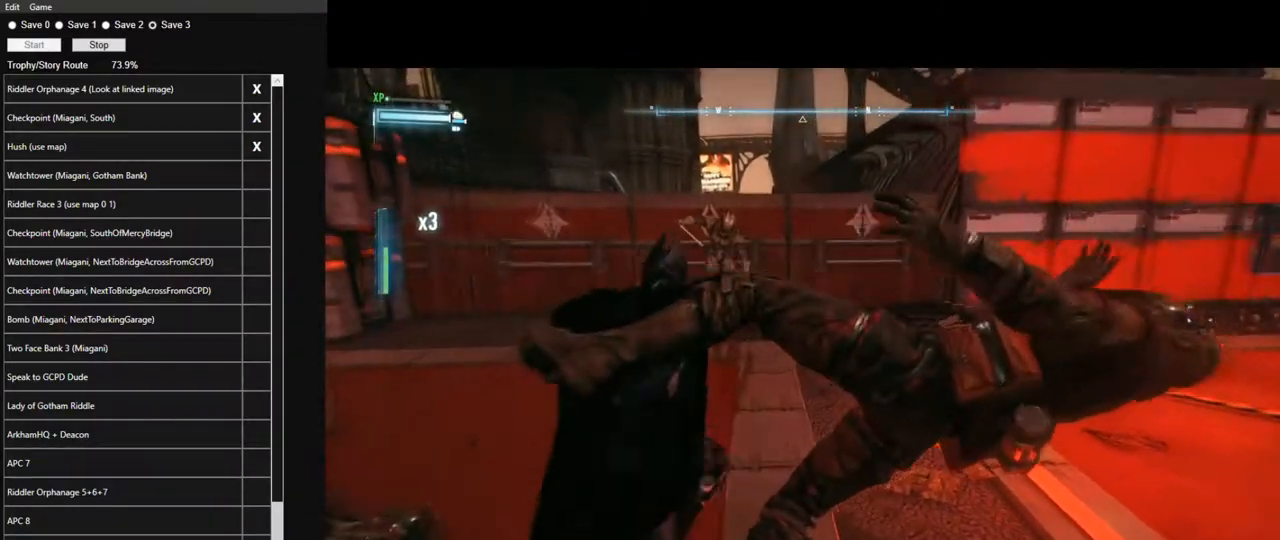
{"keys": [], "mouse": [], "mouse_move": "right", "events": [[100, "mouse_left", "up"], [233, "mouse_left", "down"], [367, "mouse_left", "up"]]}
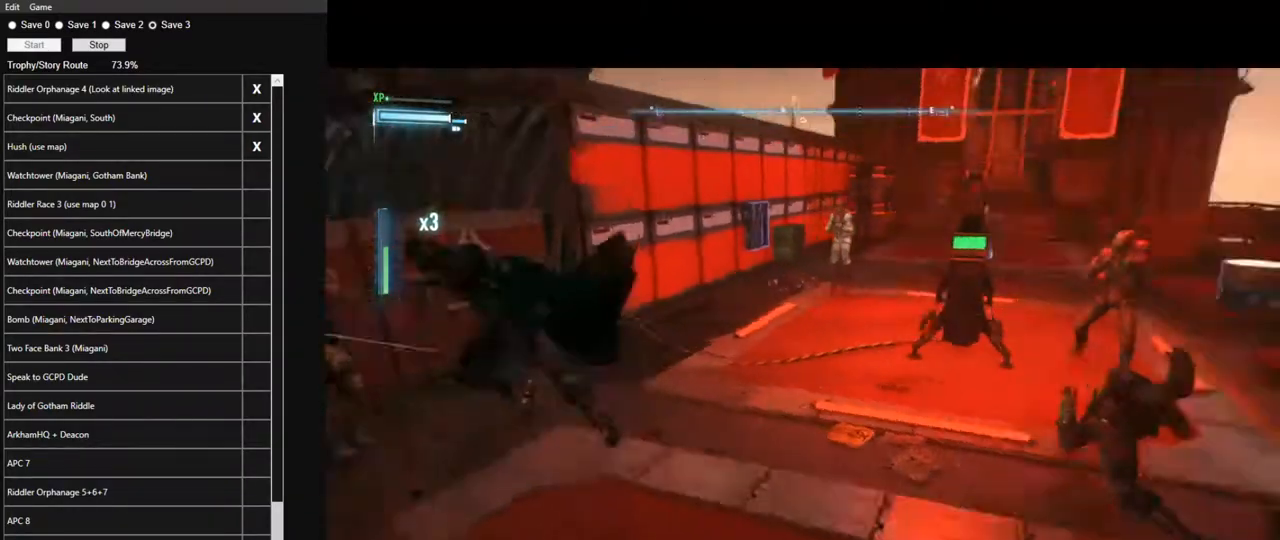
{"keys": [], "mouse": ["left"], "mouse_move": "right", "events": [[200, "mouse_left", "down"], [300, "mouse_left", "up"], [433, "mouse_left", "down"]]}
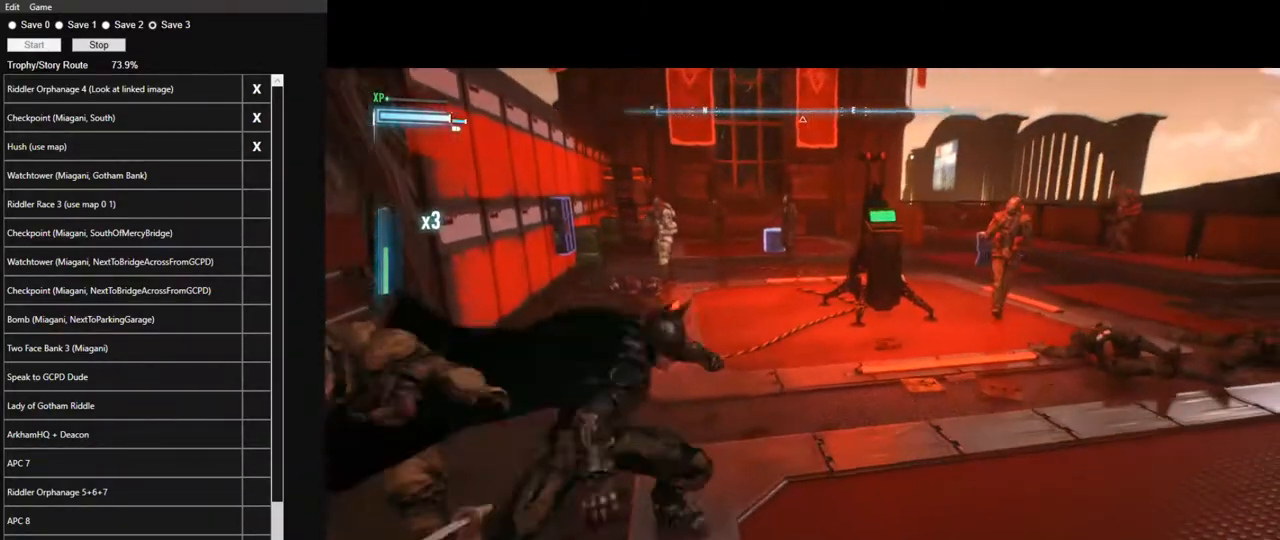
{"keys": [], "mouse": [], "mouse_move": "up-left", "events": [[33, "mouse_left", "up"]]}
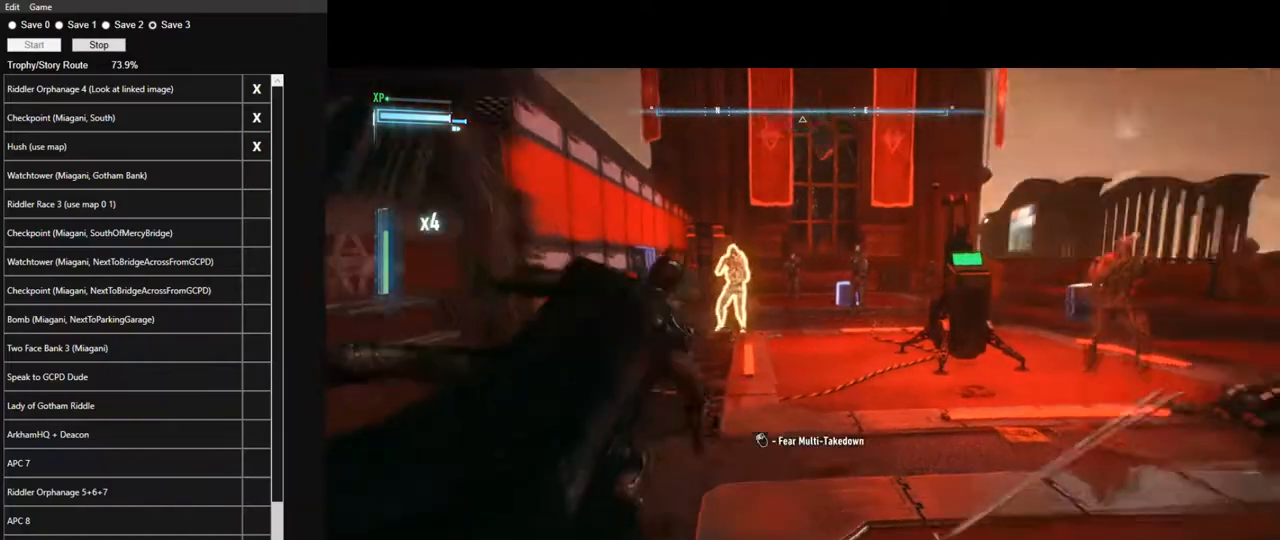
{"keys": [], "mouse": [], "mouse_move": "still", "events": [[133, "mouse_left", "down"], [233, "mouse_left", "up"], [333, "mouse_left", "down"], [367, "mouse_left", "up"]]}
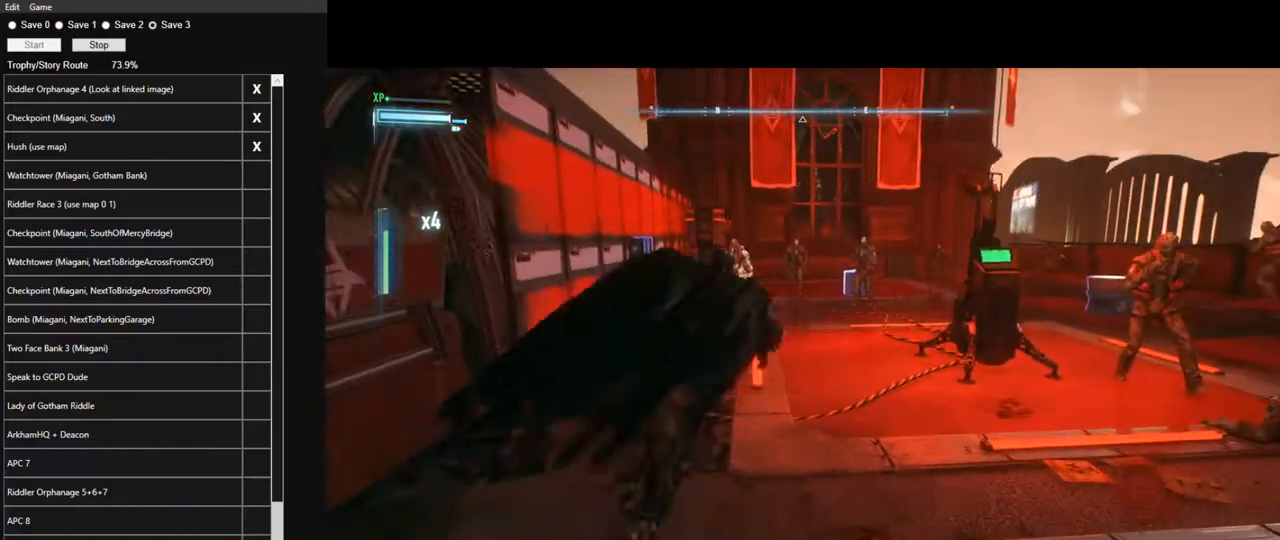
{"keys": [], "mouse": [], "mouse_move": "down-right", "events": [[17, "mouse_left", "down"], [67, "mouse_left", "up"], [200, "mouse_left", "down"], [300, "mouse_left", "up"], [383, "mouse_left", "down"], [483, "mouse_left", "up"]]}
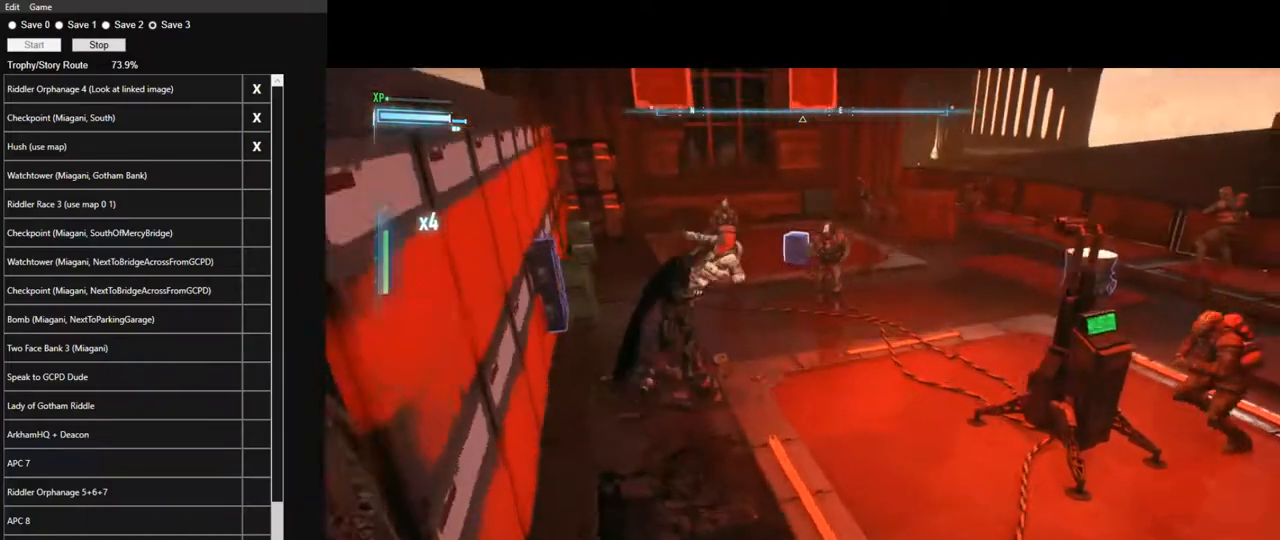
{"keys": ["w"], "mouse": [], "mouse_move": "up-right", "events": [[317, "w", "down"]]}
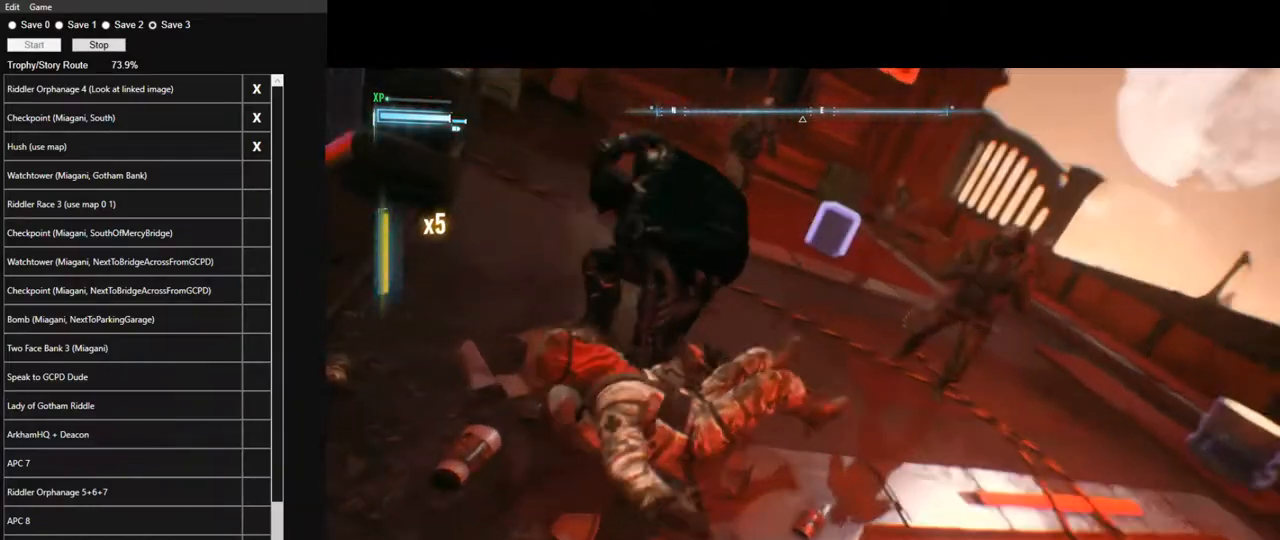
{"keys": ["w"], "mouse": [], "mouse_move": "still", "events": []}
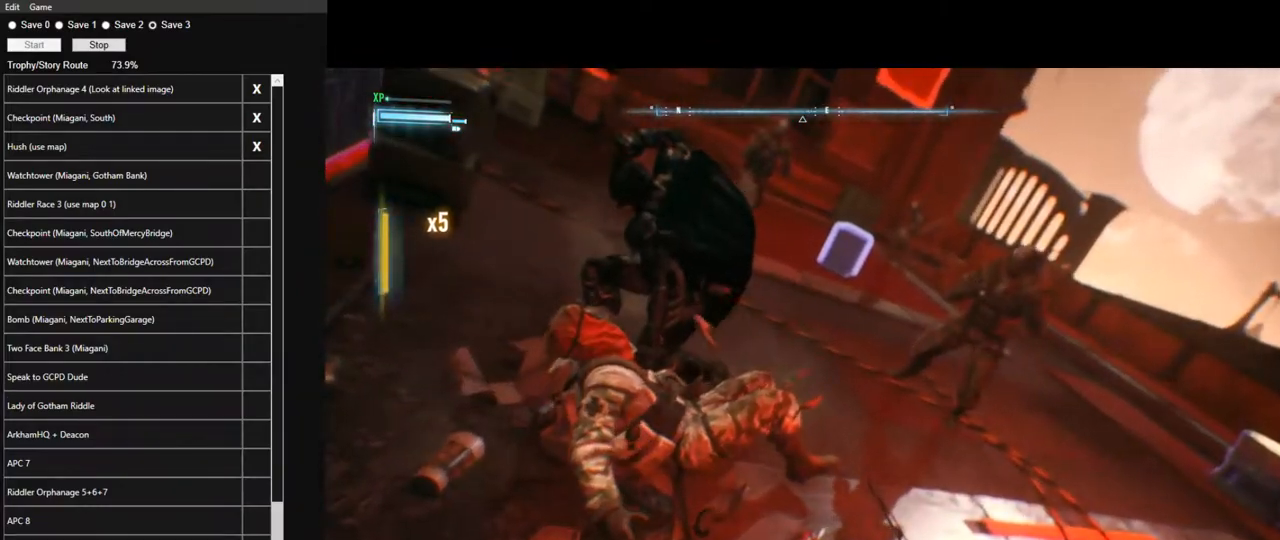
{"keys": ["w"], "mouse": [], "mouse_move": "still", "events": [[350, "mouse_left", "down"], [433, "mouse_left", "up"]]}
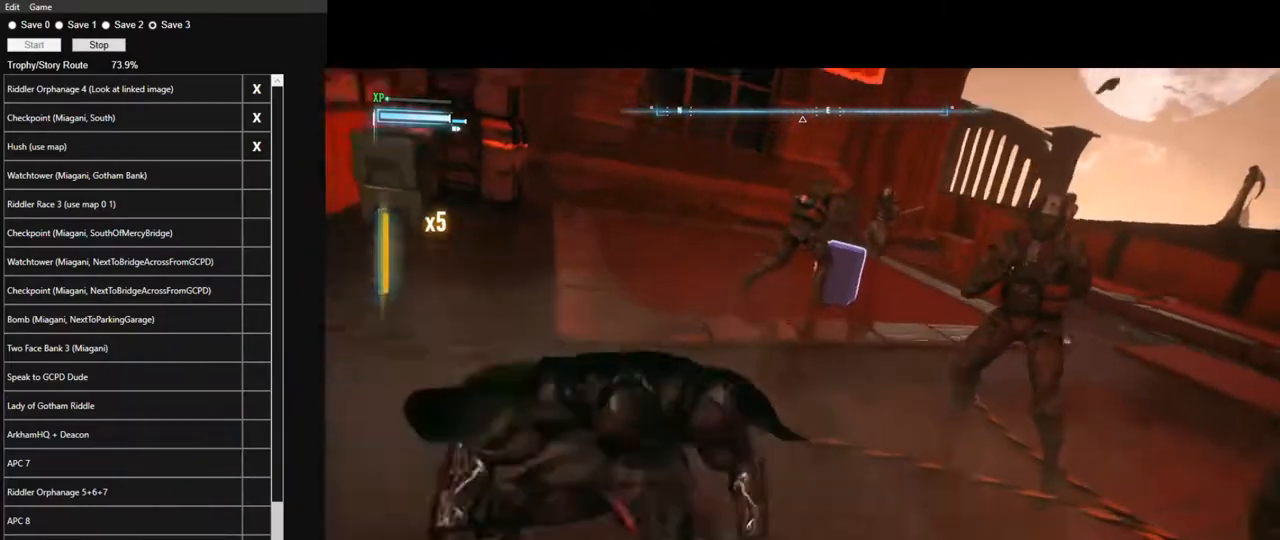
{"keys": ["w"], "mouse": [], "mouse_move": "still", "events": []}
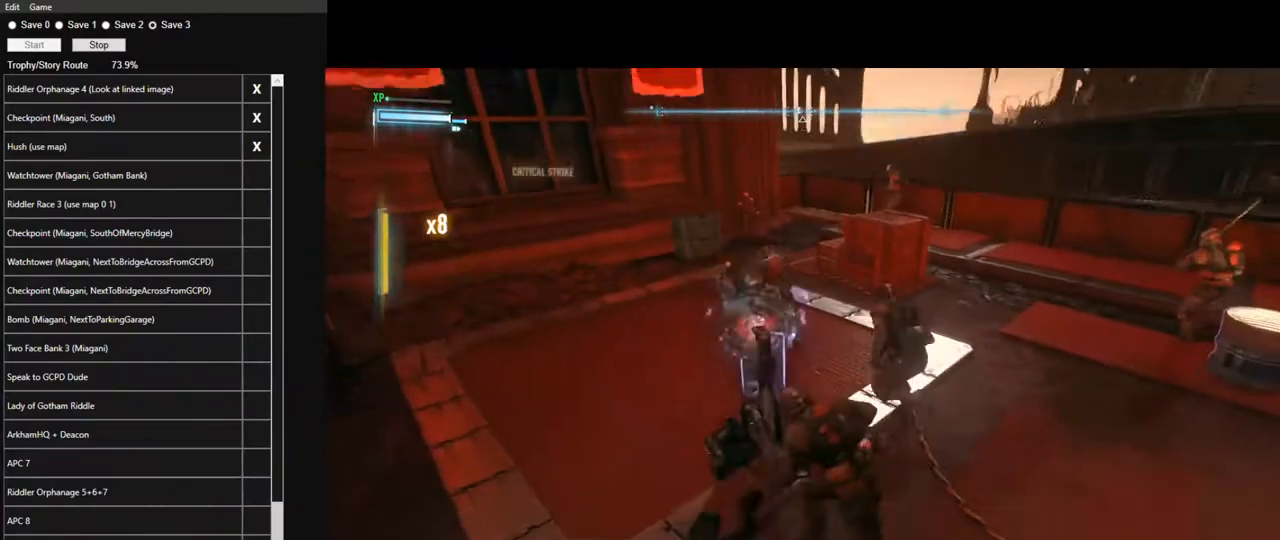
{"keys": ["w"], "mouse": [], "mouse_move": "up-right", "events": [[133, "mouse_left", "down"], [233, "mouse_left", "up"]]}